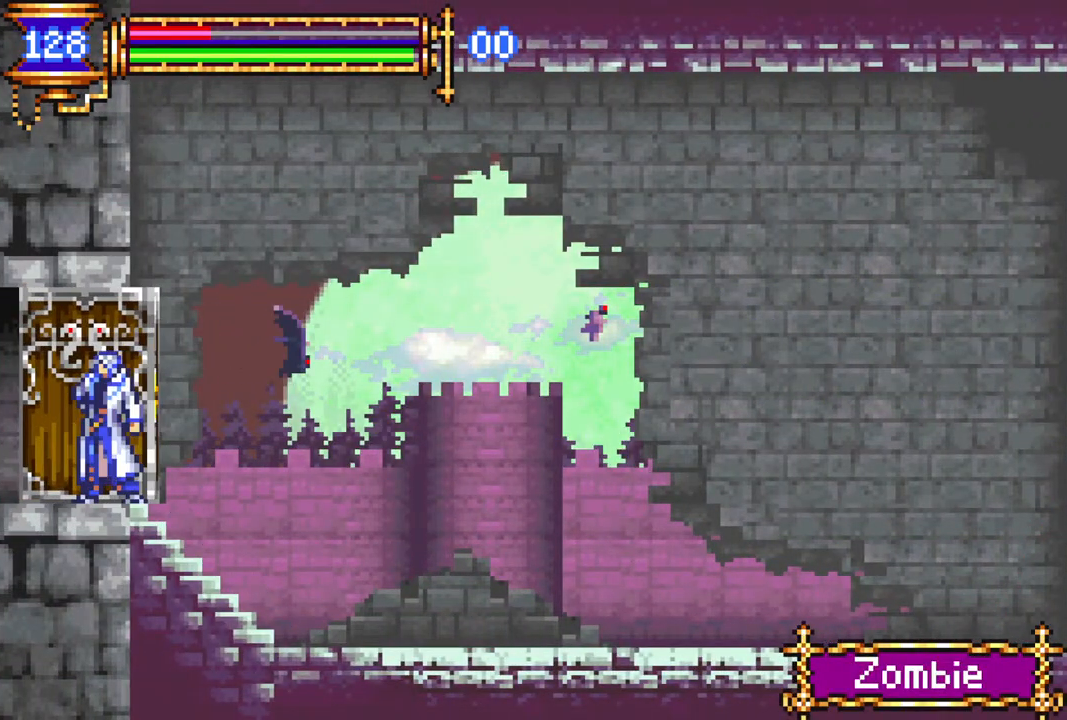
Gameplay with a controller (PlayStation layout); each line is a JSON object with the inputs held at the frame after it. "events" lists button and stick changes between this image and that frame as [ms after this image, input, new state], when the widget could be followed in between.
{"buttons": [], "left_stick": "center", "right_stick": "center", "events": []}
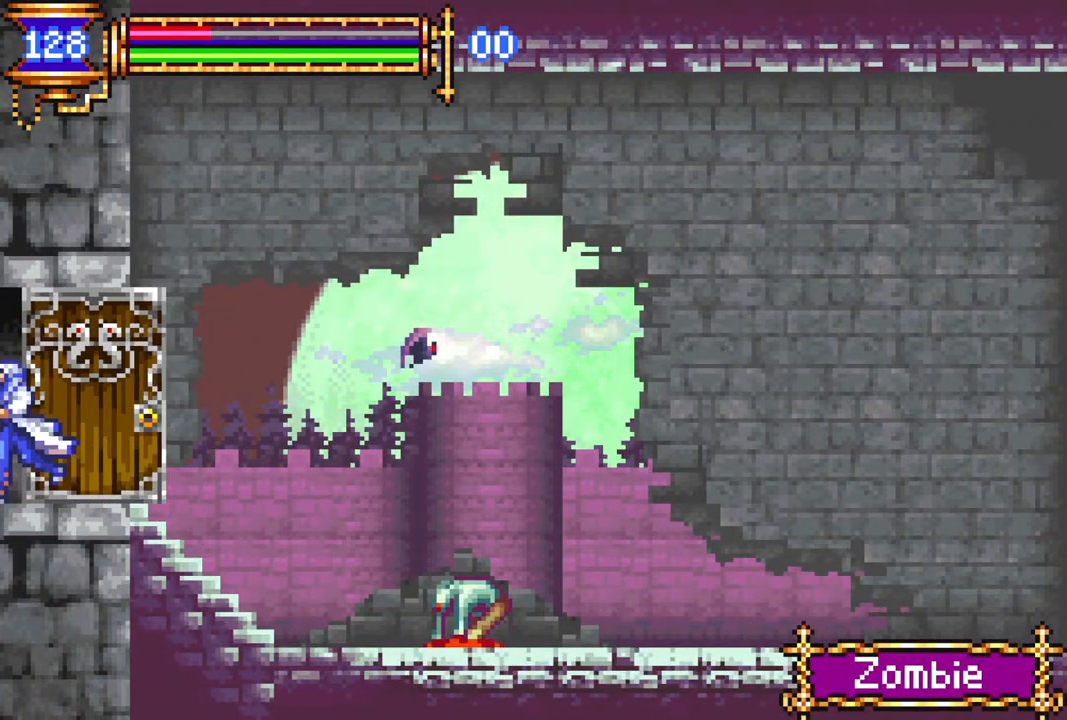
{"buttons": ["R1", "DPAD_LEFT"], "left_stick": "center", "right_stick": "center", "events": [[367, "DPAD_LEFT", "down"], [417, "R1", "down"]]}
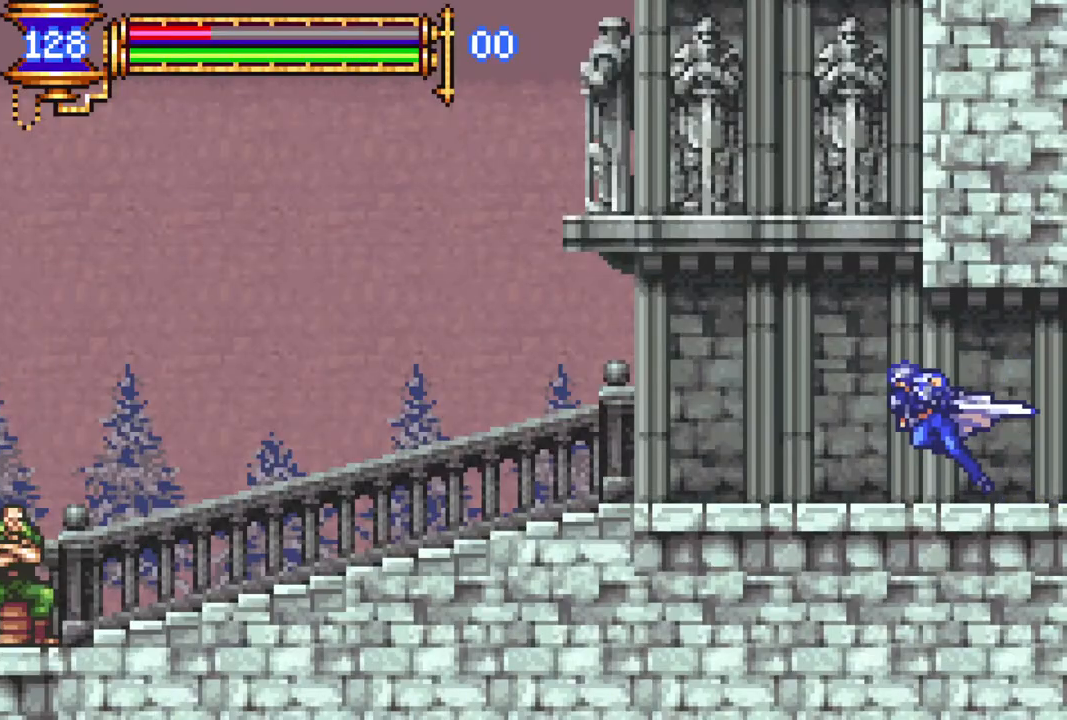
{"buttons": ["R1", "DPAD_LEFT"], "left_stick": "center", "right_stick": "center", "events": []}
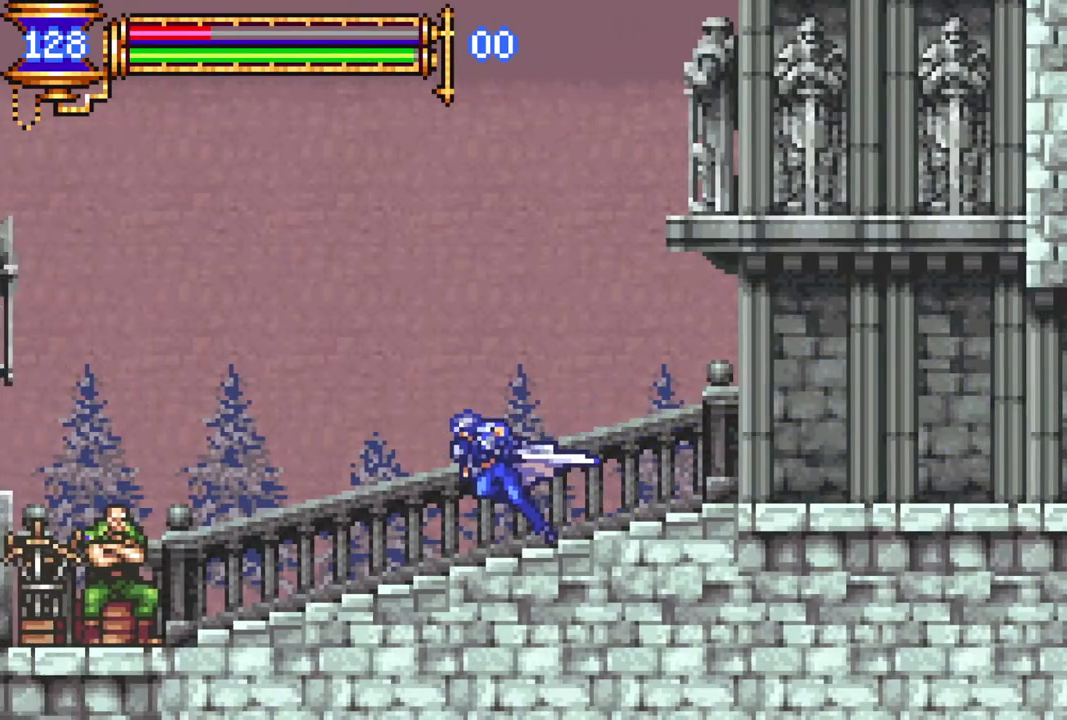
{"buttons": [], "left_stick": "center", "right_stick": "center", "events": [[233, "DPAD_LEFT", "up"], [250, "R1", "up"], [383, "DPAD_UP", "down"], [483, "DPAD_UP", "up"]]}
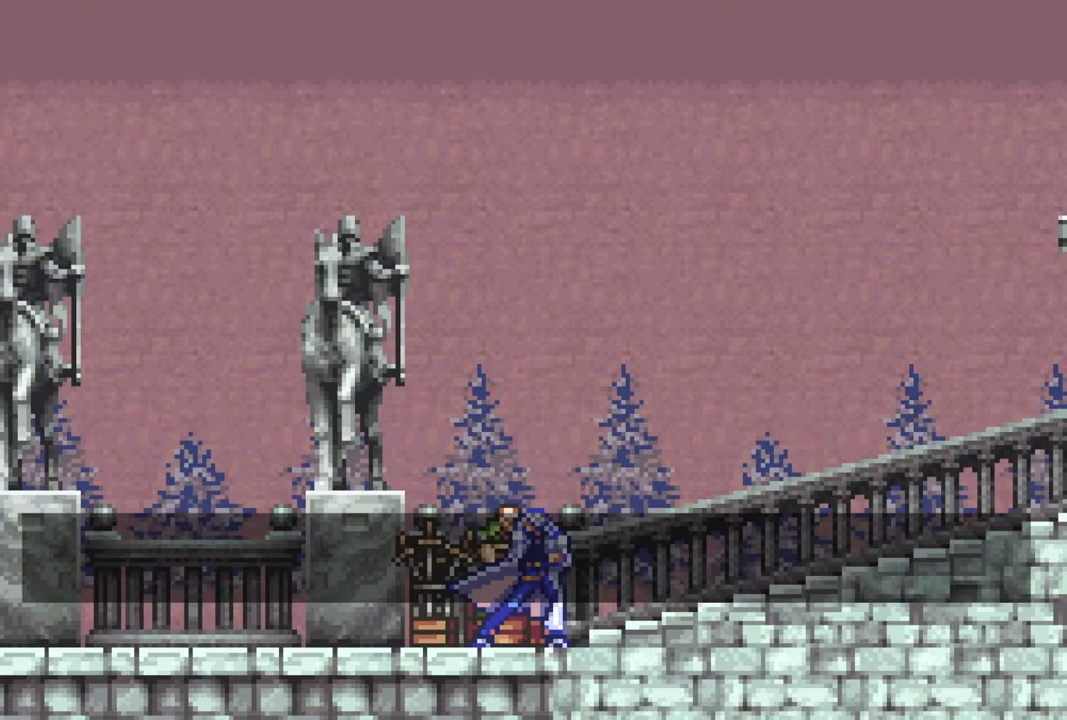
{"buttons": ["CROSS"], "left_stick": "center", "right_stick": "center", "events": [[383, "CROSS", "down"], [433, "CROSS", "up"], [483, "CROSS", "down"]]}
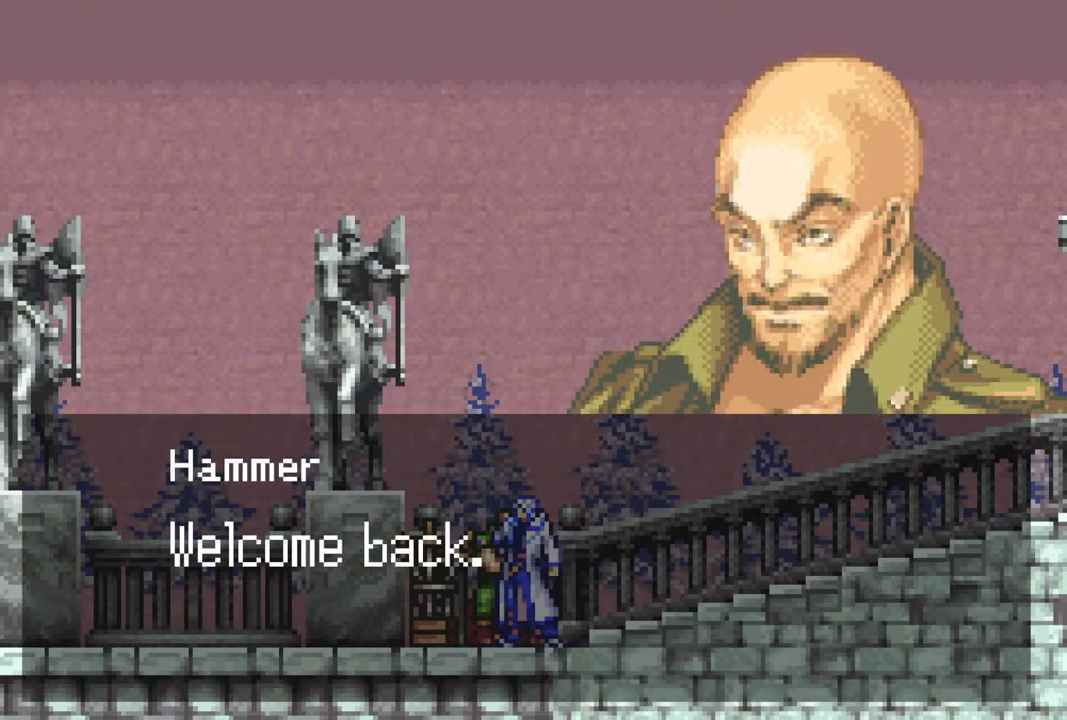
{"buttons": [], "left_stick": "center", "right_stick": "center", "events": [[83, "CROSS", "up"], [167, "CROSS", "down"], [233, "CROSS", "up"]]}
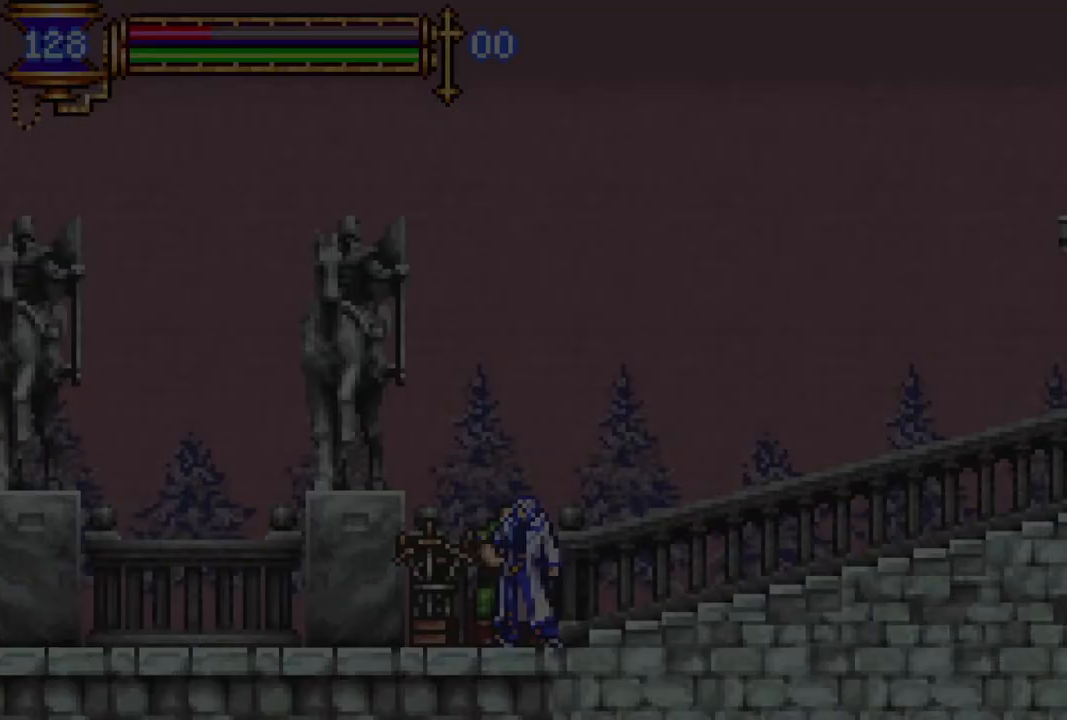
{"buttons": [], "left_stick": "center", "right_stick": "center", "events": [[433, "DPAD_DOWN", "down"], [500, "DPAD_DOWN", "up"]]}
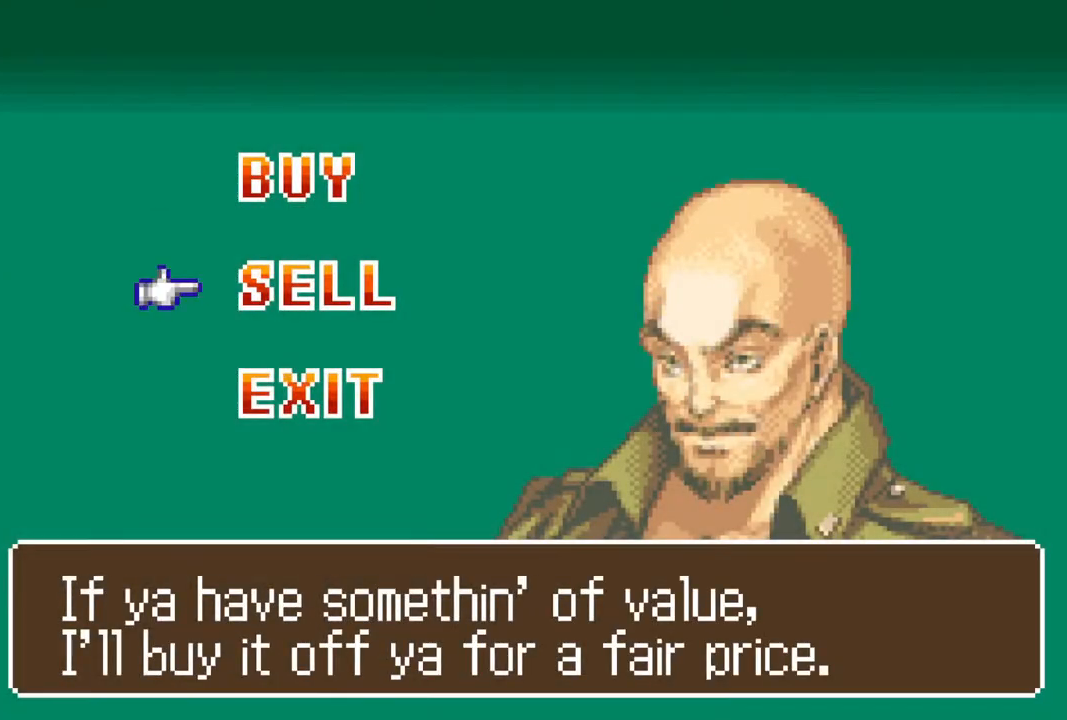
{"buttons": [], "left_stick": "center", "right_stick": "center", "events": [[83, "CROSS", "down"], [133, "CROSS", "up"]]}
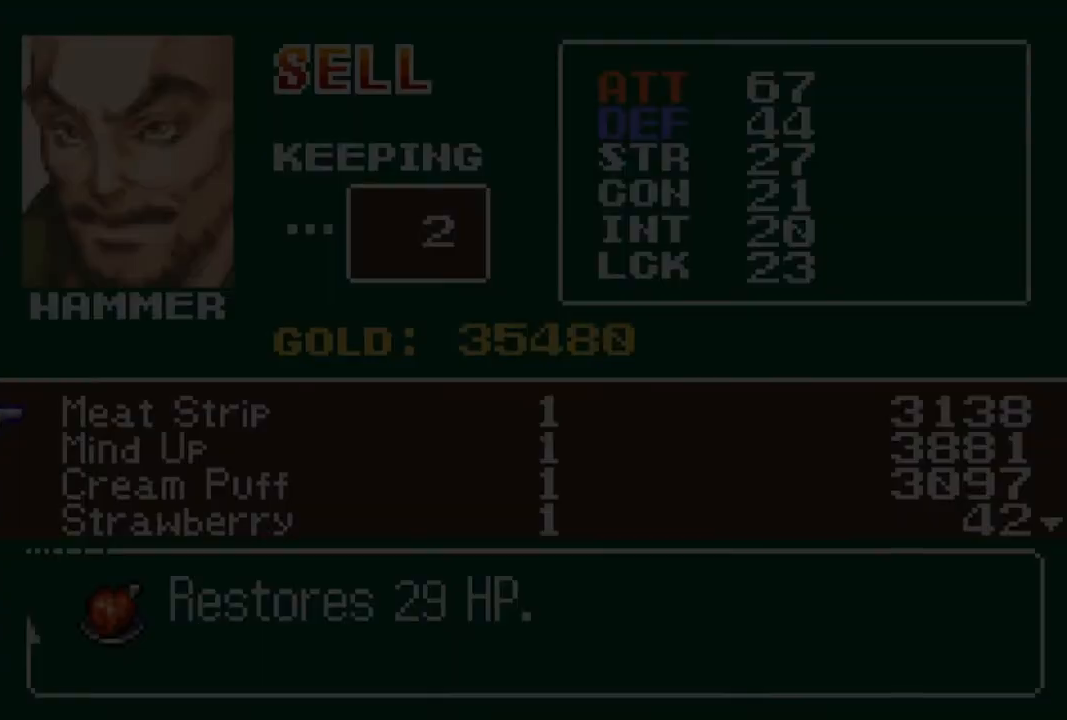
{"buttons": ["DPAD_DOWN"], "left_stick": "center", "right_stick": "center", "events": [[183, "DPAD_DOWN", "down"], [250, "DPAD_DOWN", "up"], [333, "DPAD_DOWN", "down"], [400, "DPAD_DOWN", "up"], [483, "DPAD_DOWN", "down"]]}
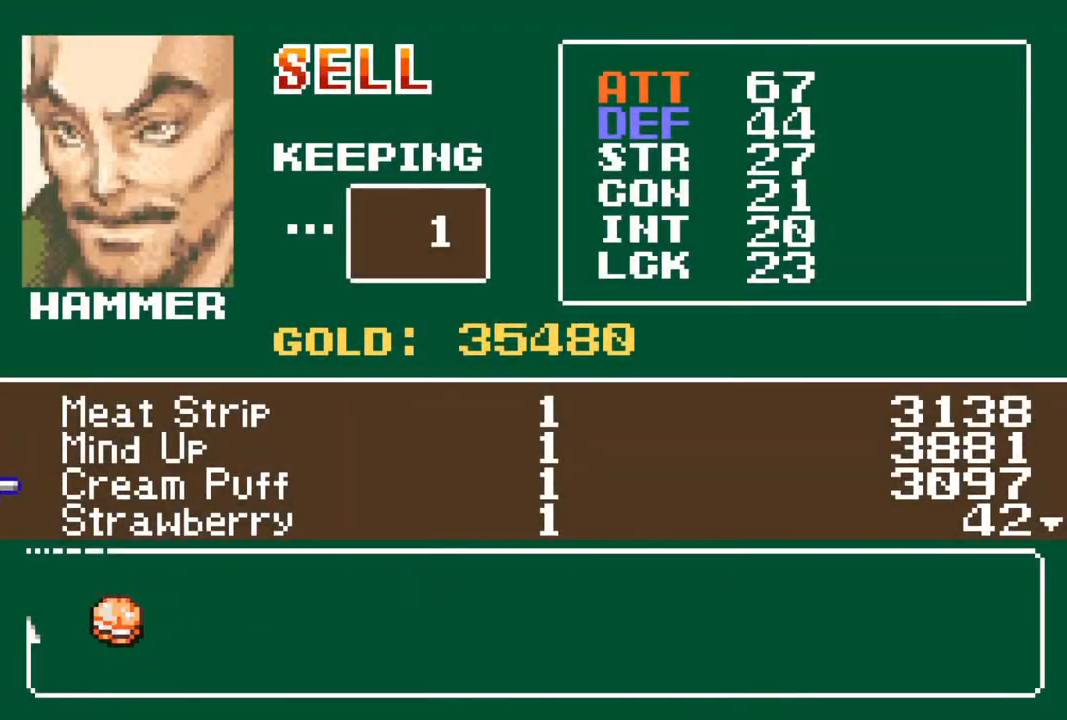
{"buttons": [], "left_stick": "center", "right_stick": "center", "events": [[100, "DPAD_DOWN", "up"], [133, "DPAD_DOWN", "down"], [233, "DPAD_DOWN", "up"], [350, "DPAD_DOWN", "down"], [417, "DPAD_DOWN", "up"]]}
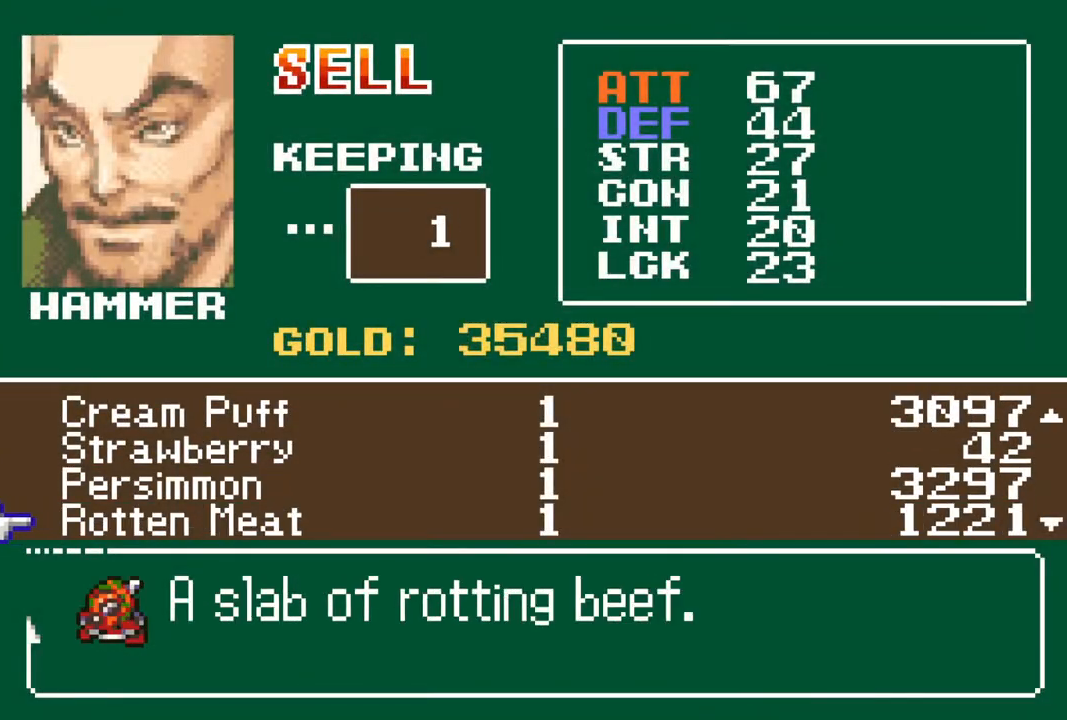
{"buttons": [], "left_stick": "center", "right_stick": "center", "events": [[17, "DPAD_DOWN", "down"], [100, "DPAD_DOWN", "up"], [200, "DPAD_DOWN", "down"], [283, "DPAD_DOWN", "up"], [383, "DPAD_DOWN", "down"], [467, "DPAD_DOWN", "up"]]}
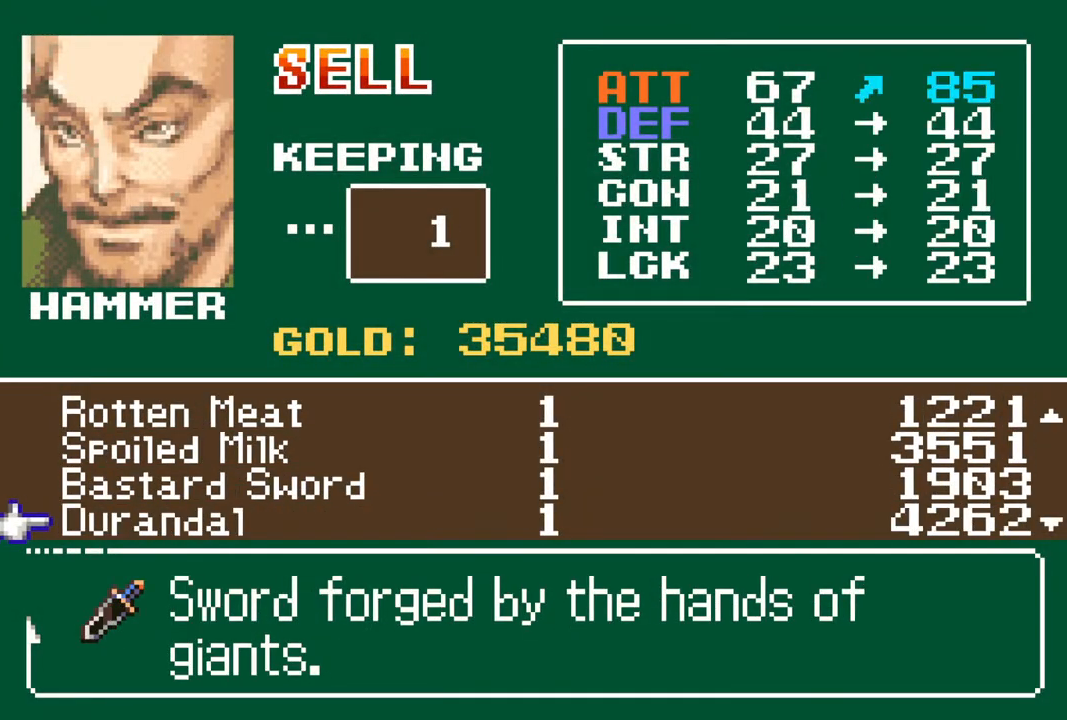
{"buttons": ["DPAD_UP"], "left_stick": "center", "right_stick": "center", "events": [[67, "DPAD_DOWN", "down"], [167, "DPAD_DOWN", "up"], [417, "DPAD_UP", "down"]]}
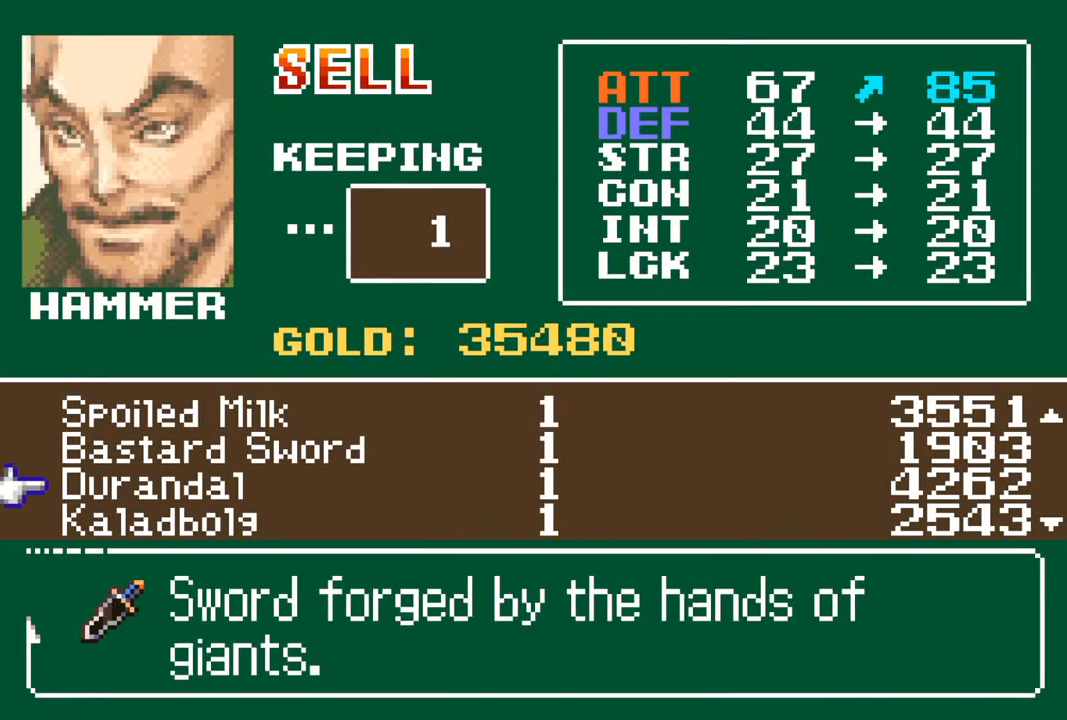
{"buttons": [], "left_stick": "center", "right_stick": "center", "events": [[33, "DPAD_UP", "up"], [100, "DPAD_UP", "down"], [183, "DPAD_UP", "up"], [267, "DPAD_UP", "down"], [367, "DPAD_UP", "up"]]}
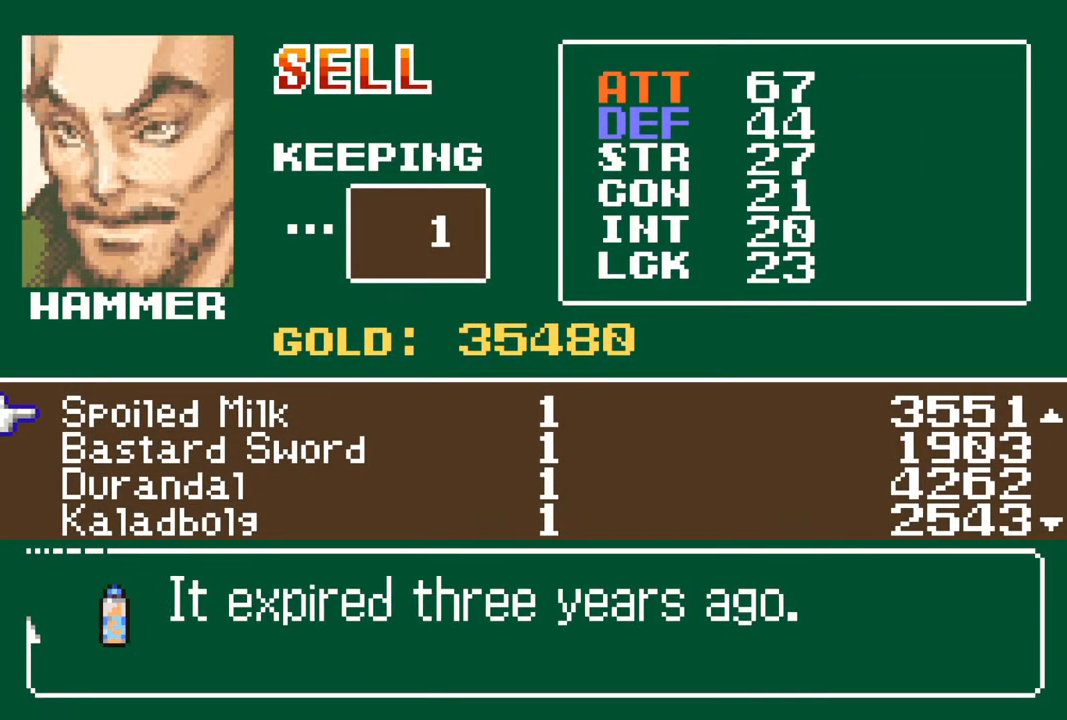
{"buttons": [], "left_stick": "center", "right_stick": "center", "events": [[100, "DPAD_UP", "down"], [233, "DPAD_UP", "up"], [283, "DPAD_UP", "down"], [400, "DPAD_UP", "up"]]}
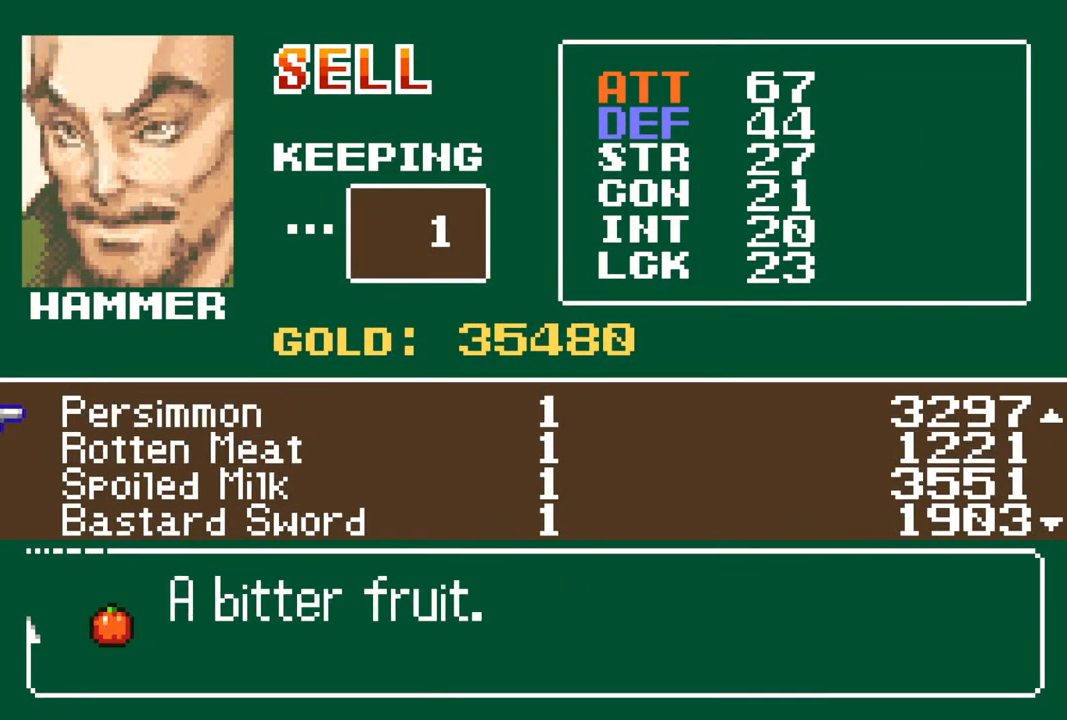
{"buttons": [], "left_stick": "center", "right_stick": "center", "events": [[133, "DPAD_DOWN", "down"], [233, "DPAD_DOWN", "up"], [300, "DPAD_DOWN", "down"], [400, "DPAD_DOWN", "up"]]}
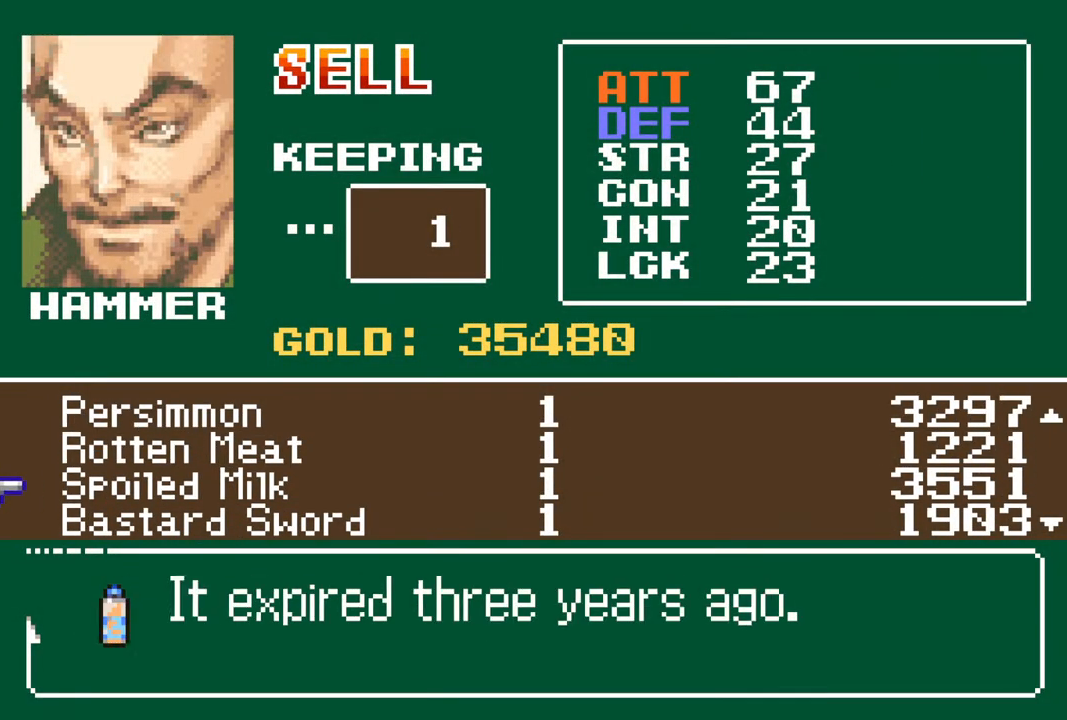
{"buttons": [], "left_stick": "center", "right_stick": "center", "events": [[183, "DPAD_UP", "down"], [283, "DPAD_UP", "up"]]}
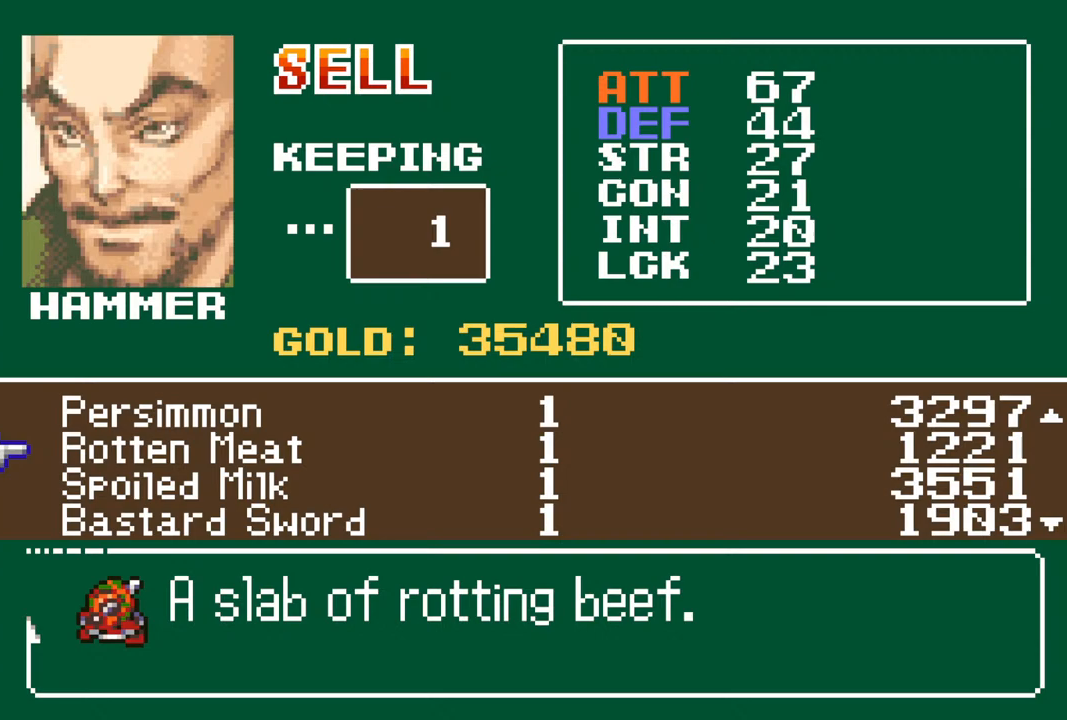
{"buttons": [], "left_stick": "center", "right_stick": "center", "events": [[217, "DPAD_DOWN", "down"], [283, "DPAD_DOWN", "up"]]}
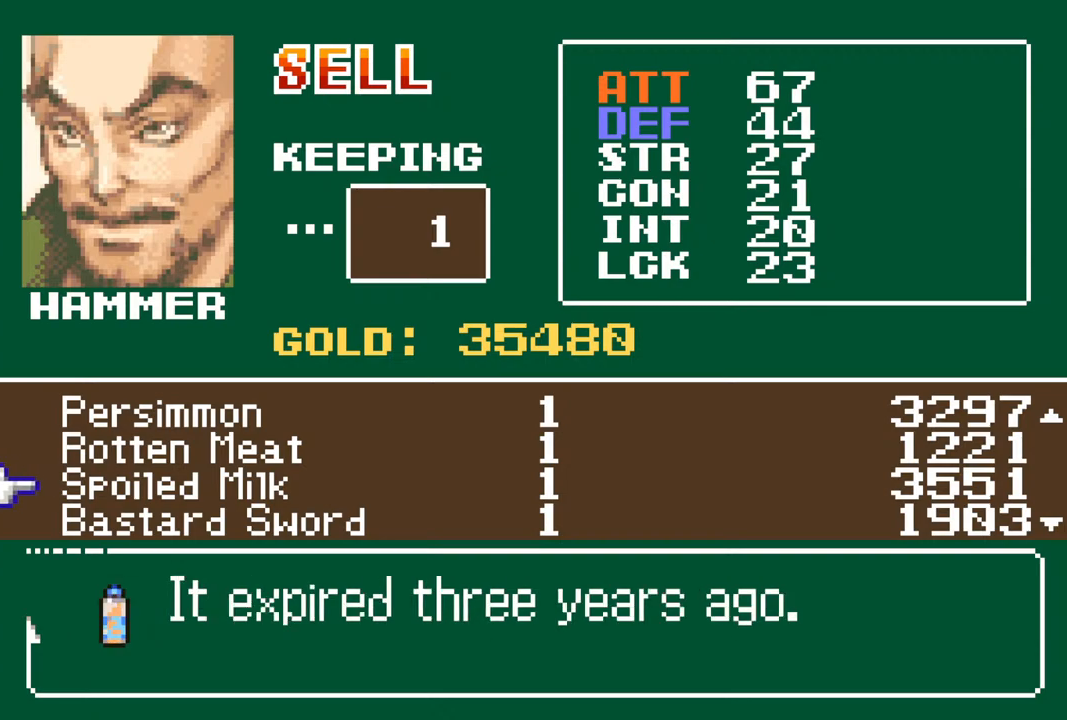
{"buttons": [], "left_stick": "center", "right_stick": "center", "events": [[183, "CROSS", "down"], [283, "CROSS", "up"]]}
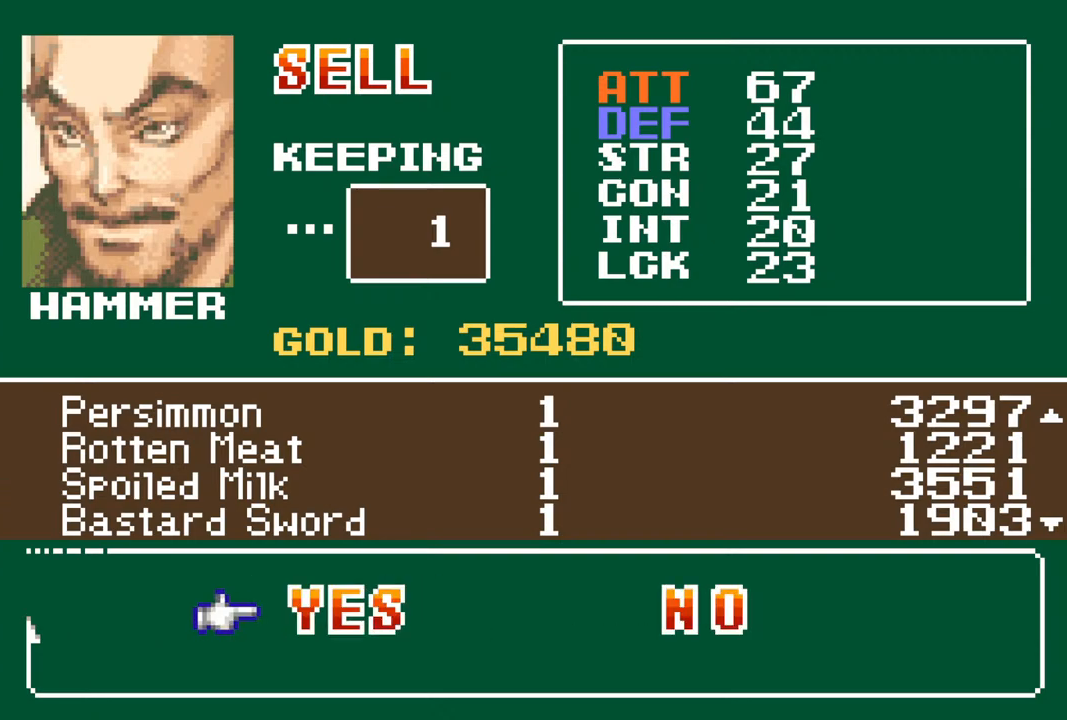
{"buttons": [], "left_stick": "center", "right_stick": "center", "events": [[33, "CROSS", "down"], [100, "CROSS", "up"], [350, "DPAD_DOWN", "down"], [417, "DPAD_DOWN", "up"]]}
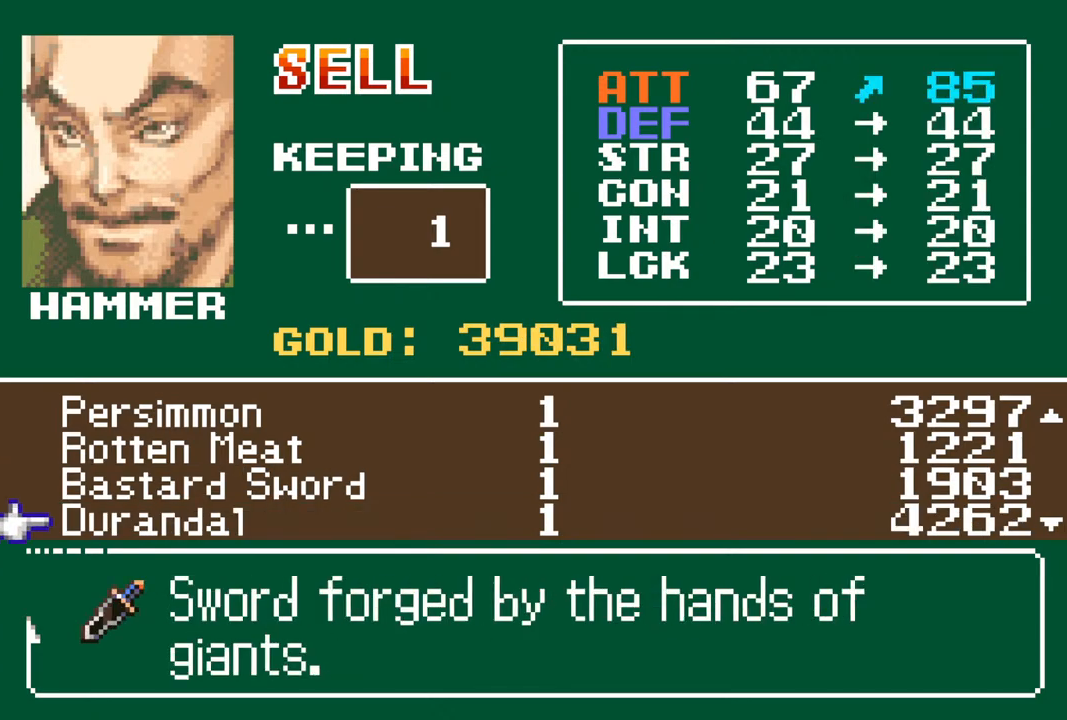
{"buttons": [], "left_stick": "center", "right_stick": "center", "events": [[17, "DPAD_DOWN", "down"], [100, "DPAD_DOWN", "up"], [200, "DPAD_DOWN", "down"], [267, "DPAD_DOWN", "up"]]}
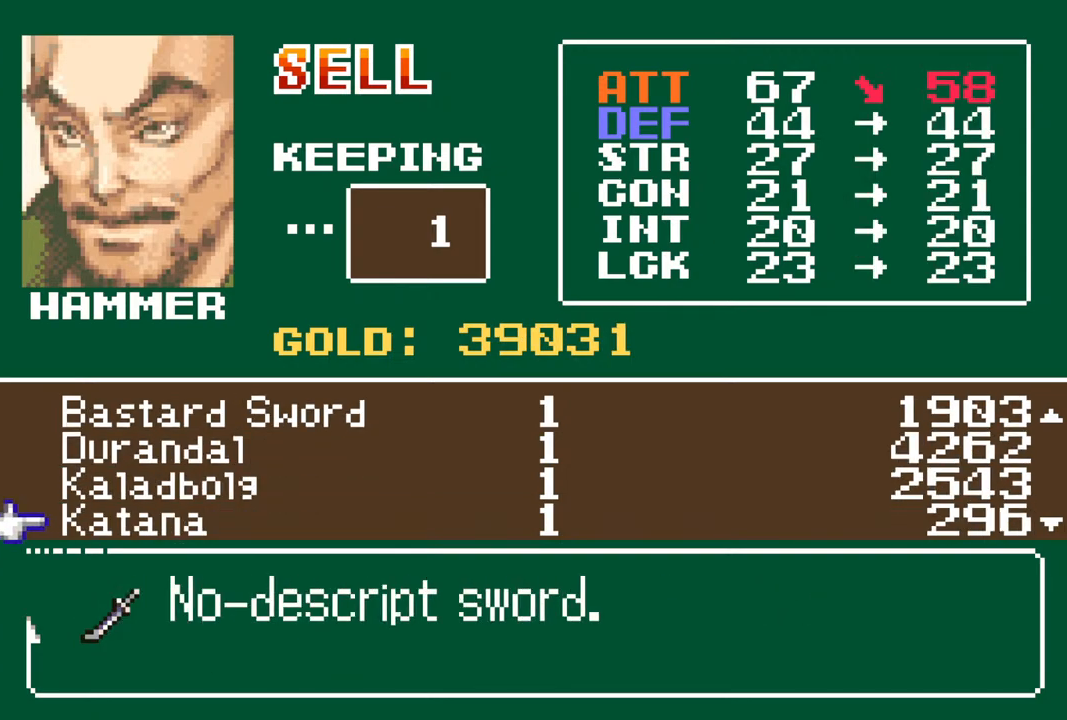
{"buttons": [], "left_stick": "center", "right_stick": "center", "events": [[67, "DPAD_DOWN", "down"], [133, "DPAD_DOWN", "up"], [217, "DPAD_DOWN", "down"], [300, "DPAD_DOWN", "up"], [417, "DPAD_DOWN", "down"], [467, "DPAD_DOWN", "up"]]}
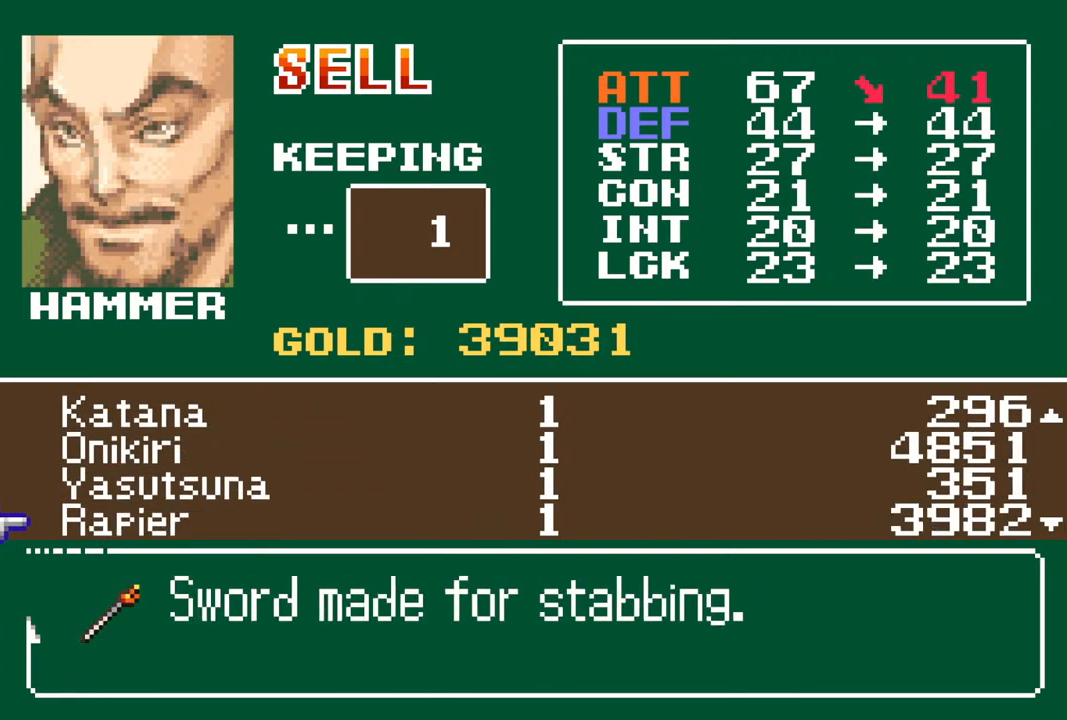
{"buttons": ["DPAD_DOWN"], "left_stick": "center", "right_stick": "center", "events": [[83, "DPAD_DOWN", "down"], [133, "DPAD_DOWN", "up"], [267, "DPAD_DOWN", "down"], [333, "DPAD_DOWN", "up"], [450, "DPAD_DOWN", "down"]]}
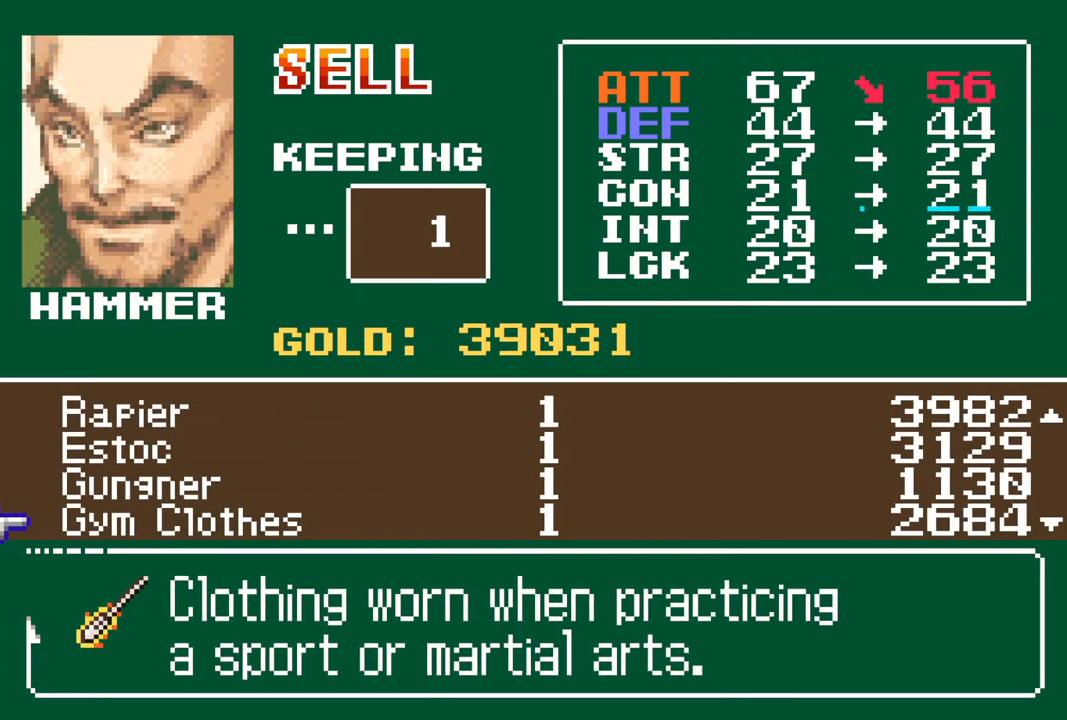
{"buttons": ["DPAD_DOWN"], "left_stick": "center", "right_stick": "center", "events": [[50, "DPAD_DOWN", "up"], [217, "DPAD_DOWN", "down"], [317, "DPAD_DOWN", "up"], [483, "DPAD_DOWN", "down"]]}
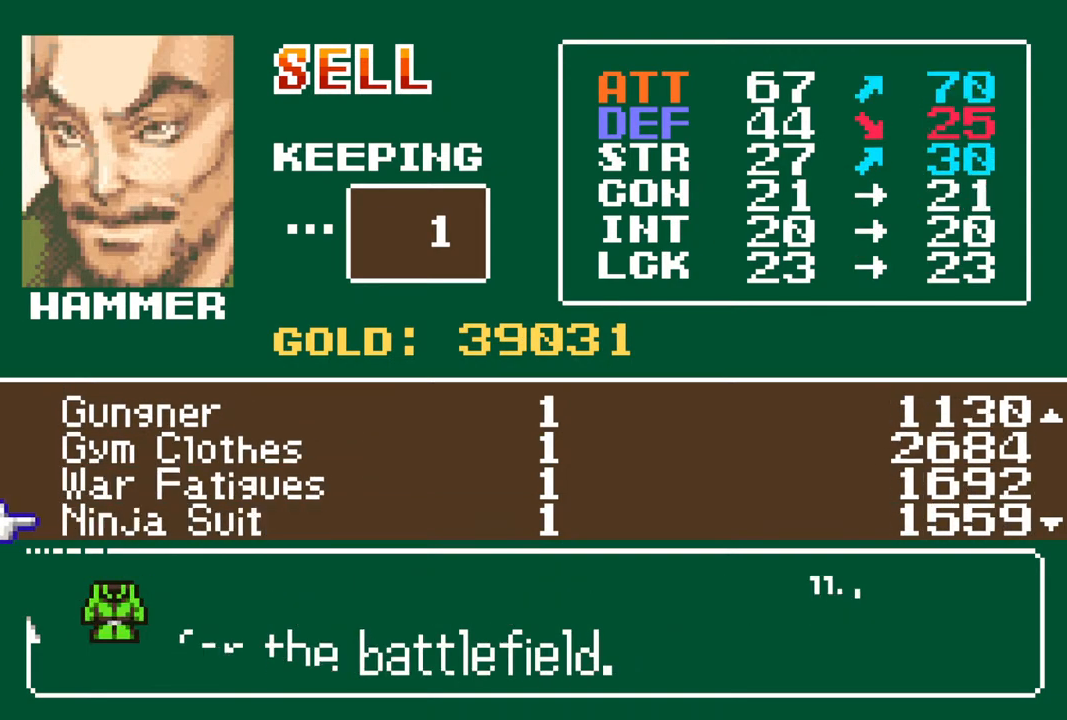
{"buttons": [], "left_stick": "center", "right_stick": "center", "events": [[83, "DPAD_DOWN", "up"]]}
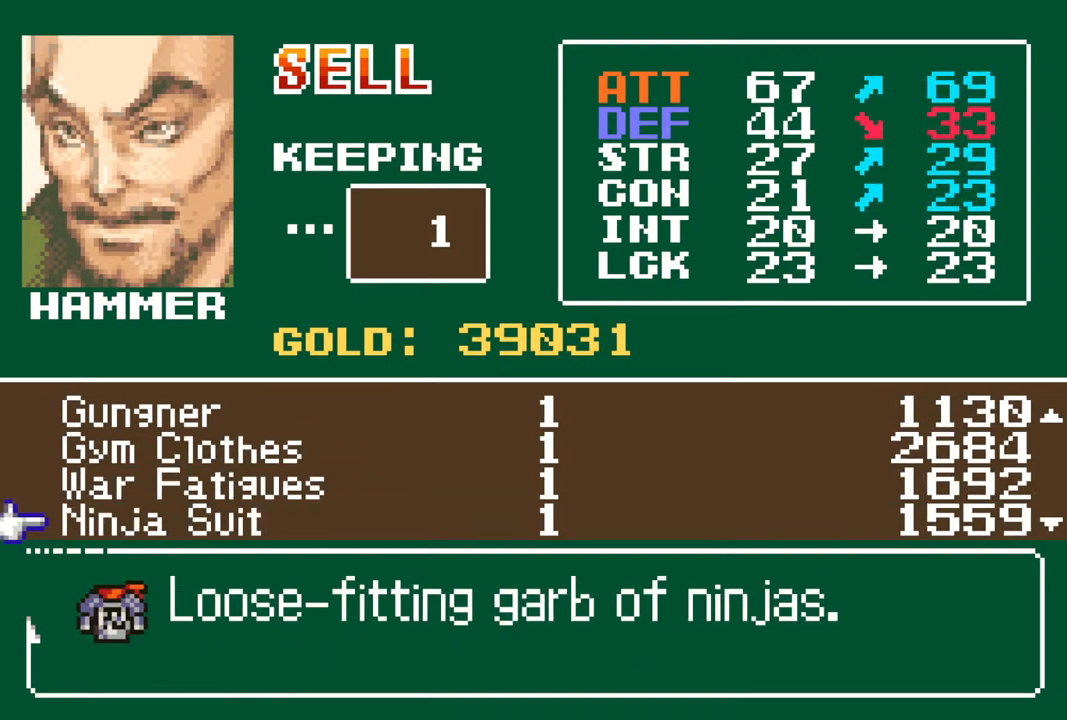
{"buttons": [], "left_stick": "center", "right_stick": "center", "events": [[183, "DPAD_DOWN", "down"], [267, "DPAD_DOWN", "up"], [417, "DPAD_DOWN", "down"], [500, "DPAD_DOWN", "up"]]}
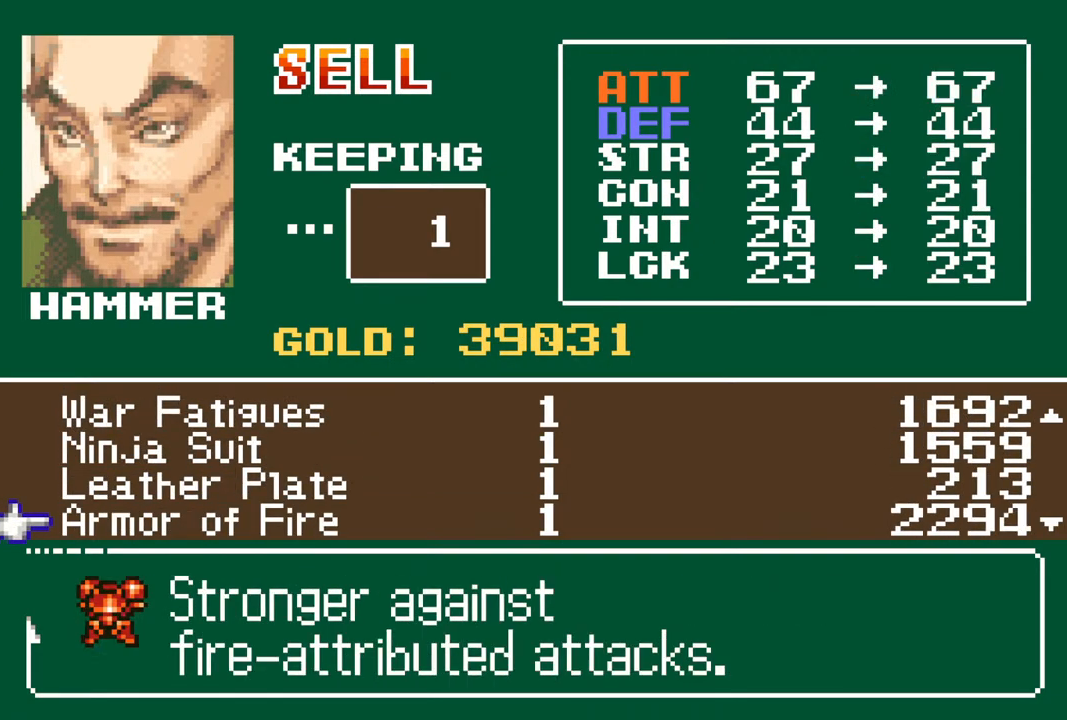
{"buttons": [], "left_stick": "center", "right_stick": "center", "events": []}
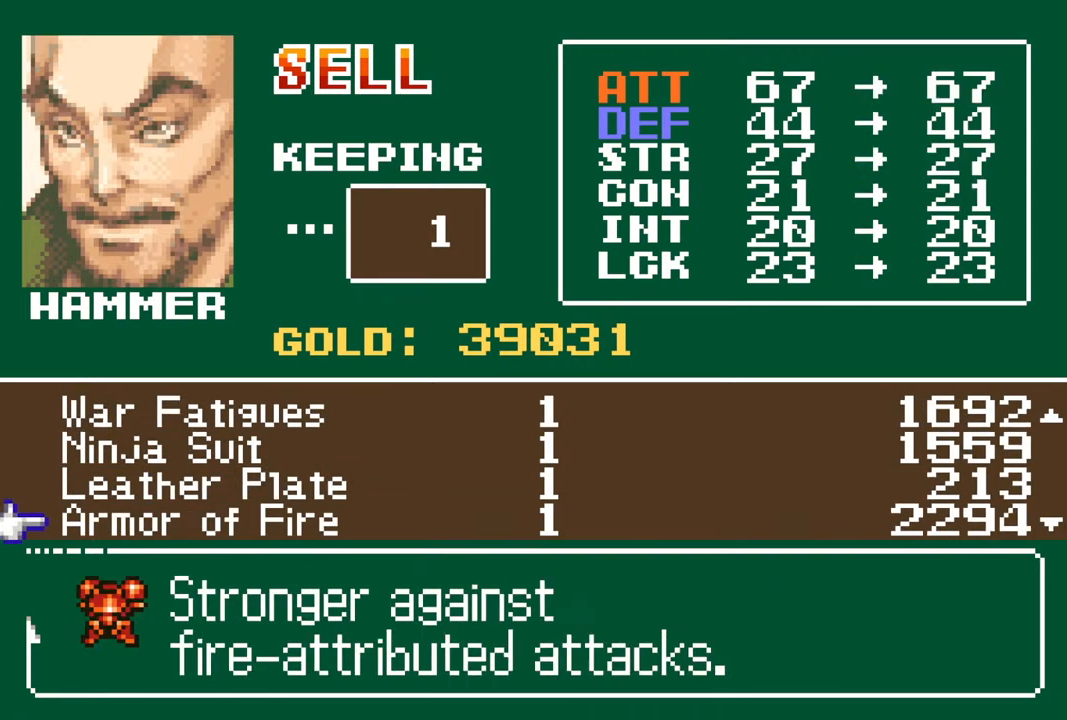
{"buttons": ["DPAD_DOWN"], "left_stick": "center", "right_stick": "center", "events": [[33, "DPAD_DOWN", "down"], [133, "DPAD_DOWN", "up"], [233, "DPAD_DOWN", "down"], [317, "DPAD_DOWN", "up"], [417, "DPAD_DOWN", "down"]]}
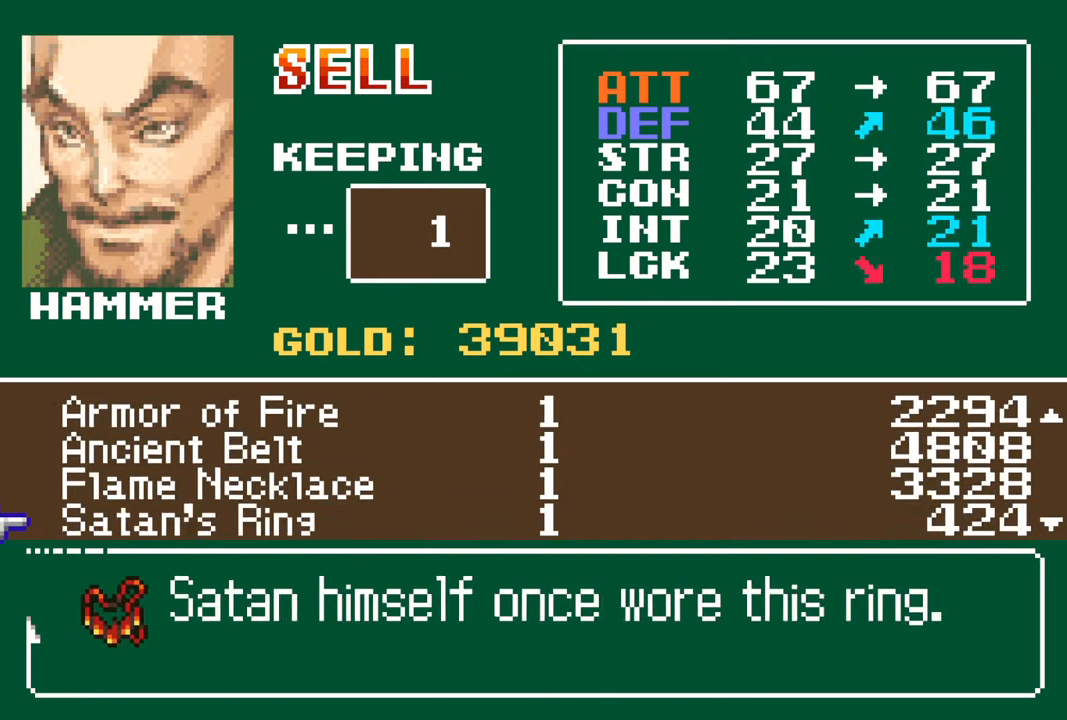
{"buttons": ["DPAD_DOWN"], "left_stick": "center", "right_stick": "center", "events": [[17, "DPAD_DOWN", "up"], [200, "DPAD_DOWN", "down"], [267, "DPAD_DOWN", "up"], [400, "DPAD_DOWN", "down"]]}
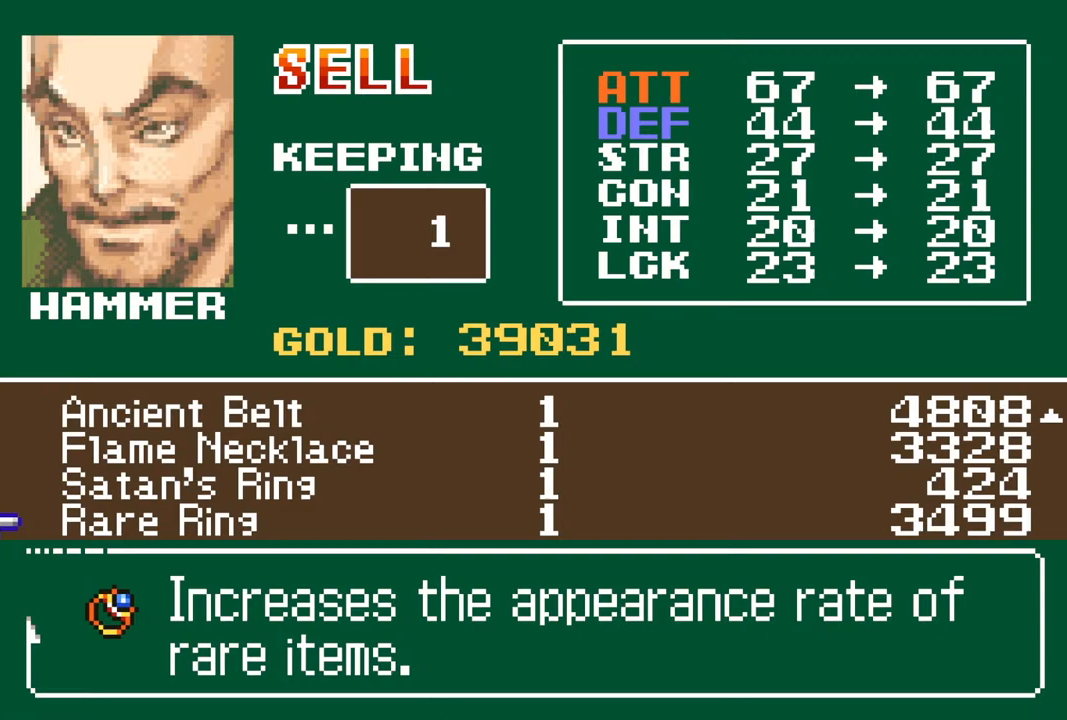
{"buttons": ["DPAD_UP"], "left_stick": "center", "right_stick": "center", "events": [[17, "DPAD_DOWN", "up"], [100, "DPAD_DOWN", "down"], [167, "DPAD_DOWN", "up"], [483, "DPAD_UP", "down"]]}
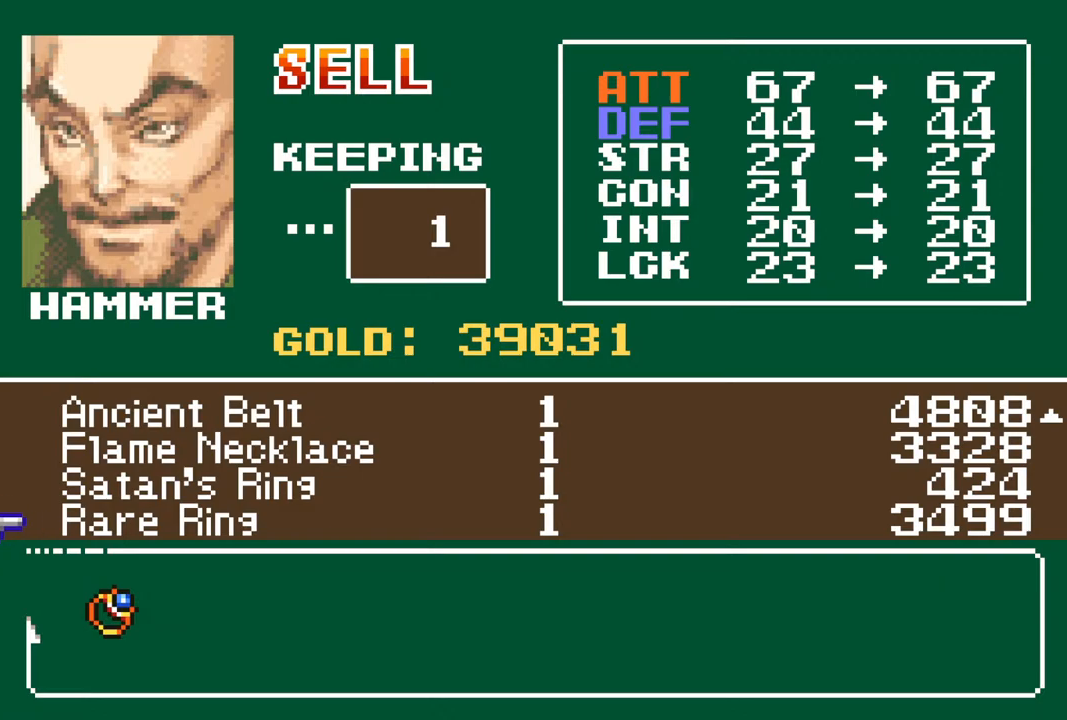
{"buttons": ["DPAD_UP"], "left_stick": "center", "right_stick": "center", "events": [[33, "DPAD_UP", "up"], [167, "DPAD_UP", "down"], [267, "DPAD_UP", "up"], [483, "DPAD_UP", "down"]]}